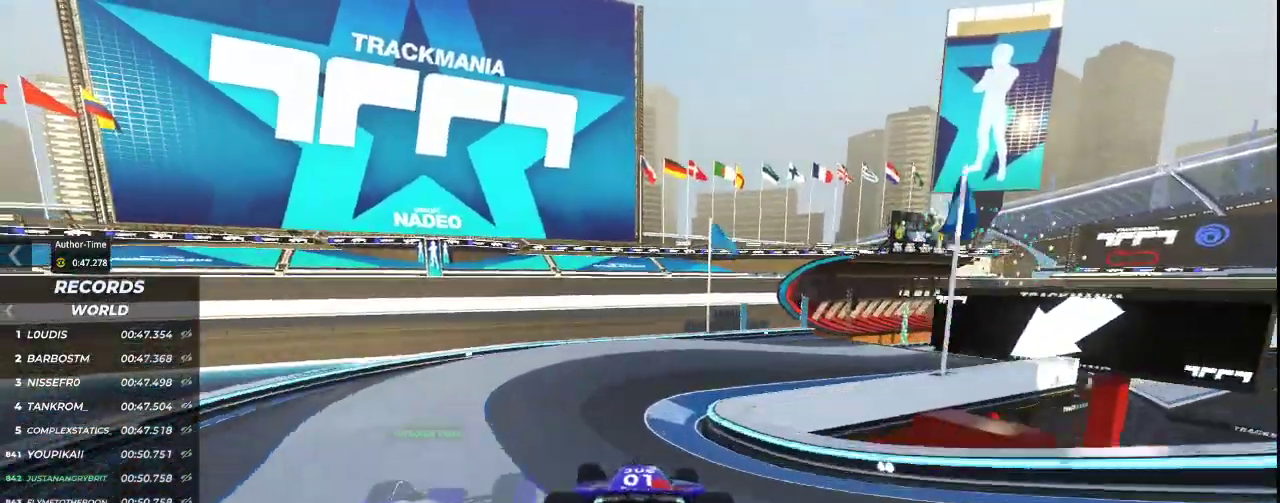
Gameplay with keyboard; each line is a JSON object with the keys held at the frame after it. "events" lists presses ("down") and releases ("up") of "down", "left", "right" and "up" between this image and that frame as [ms after this image, input, new state], when the widget could be followed in between. No other keys are recorded. Mouse input is not recorded.
{"keys": ["up"], "events": [[400, "right", "up"]]}
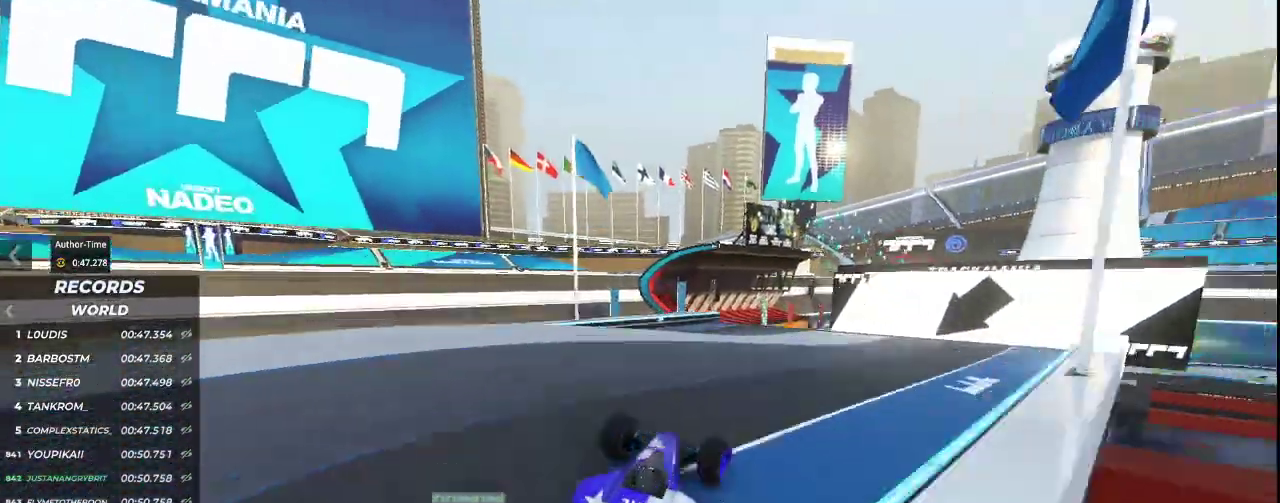
{"keys": []}
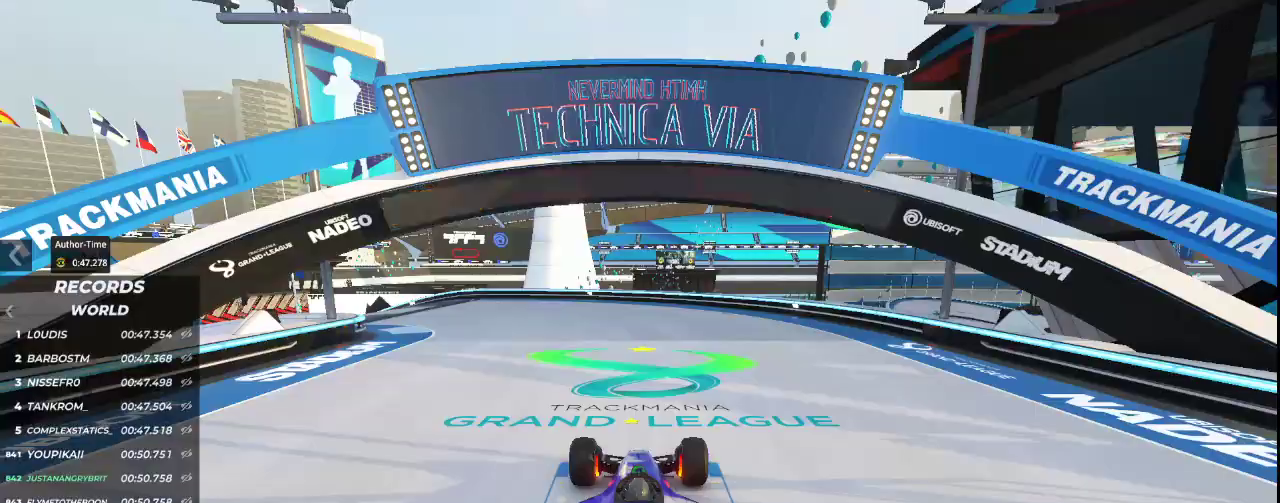
{"keys": [], "events": []}
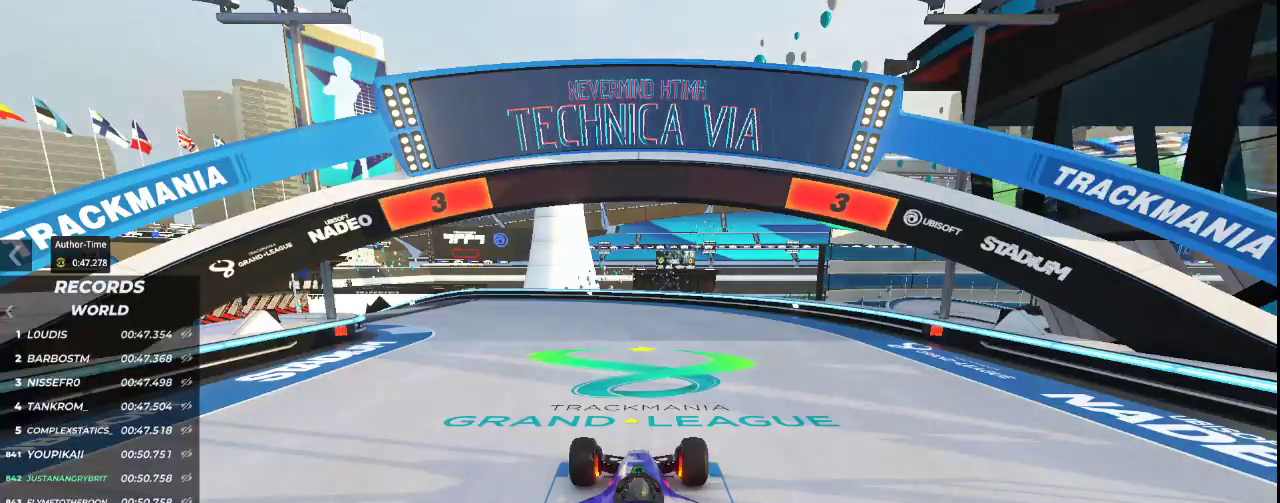
{"keys": [], "events": []}
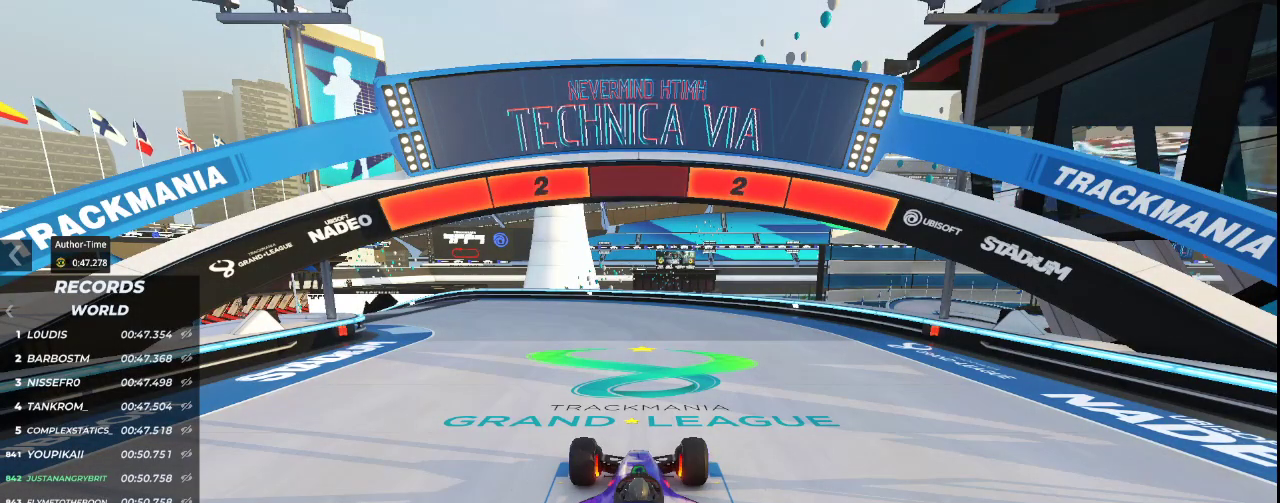
{"keys": [], "events": []}
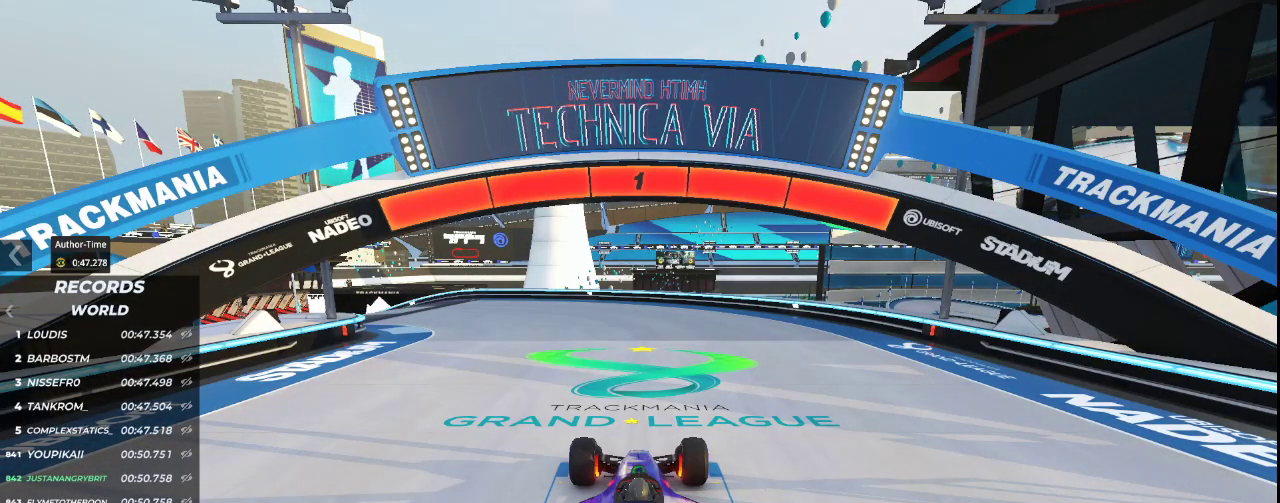
{"keys": ["left", "up"], "events": [[33, "left", "down"], [33, "up", "down"]]}
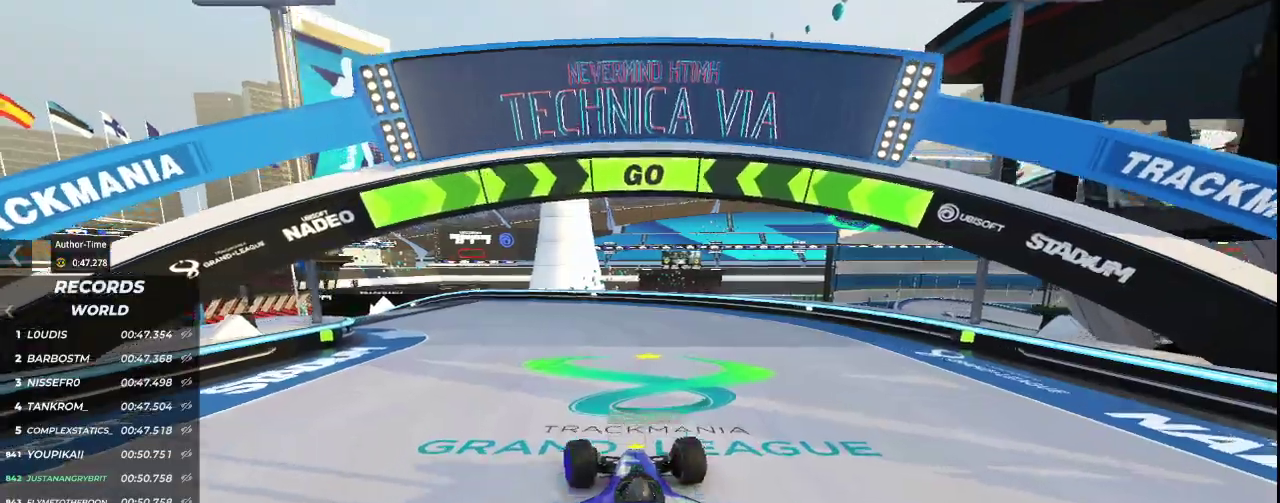
{"keys": ["left", "up"], "events": []}
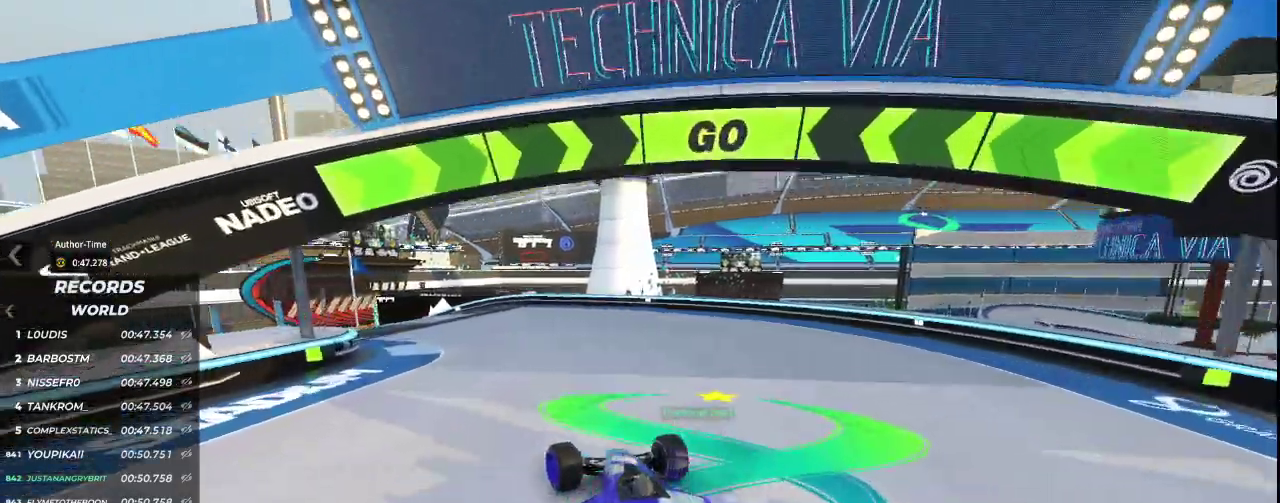
{"keys": ["left", "up"], "events": []}
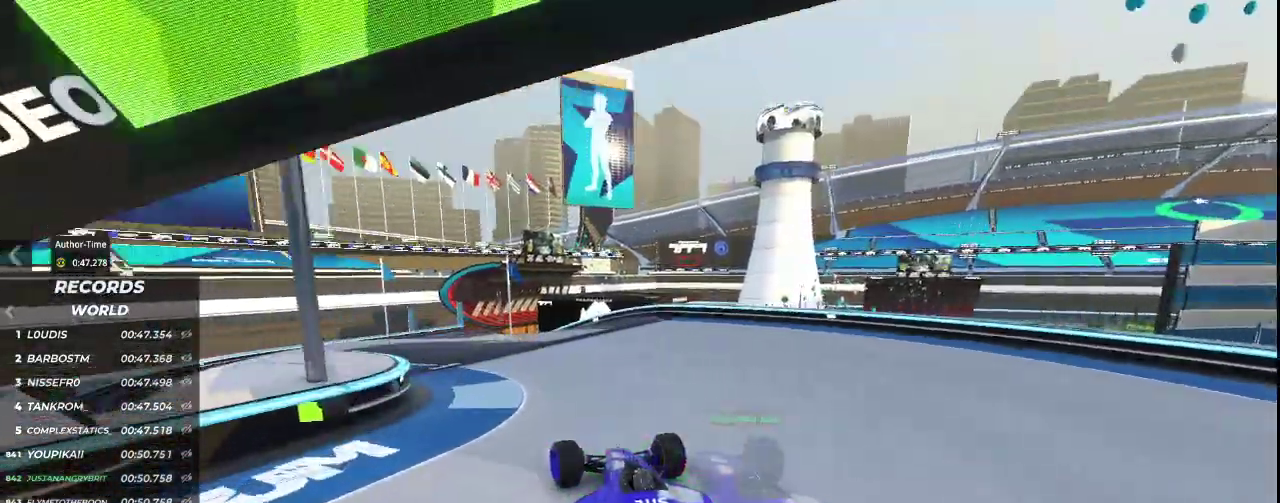
{"keys": ["left", "up"], "events": []}
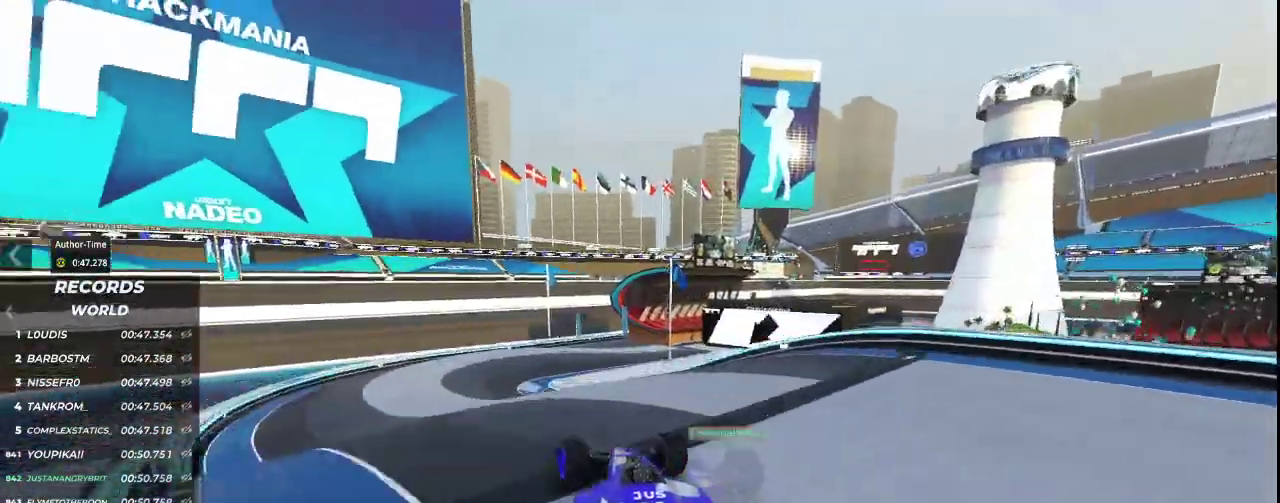
{"keys": ["up"], "events": [[200, "left", "up"]]}
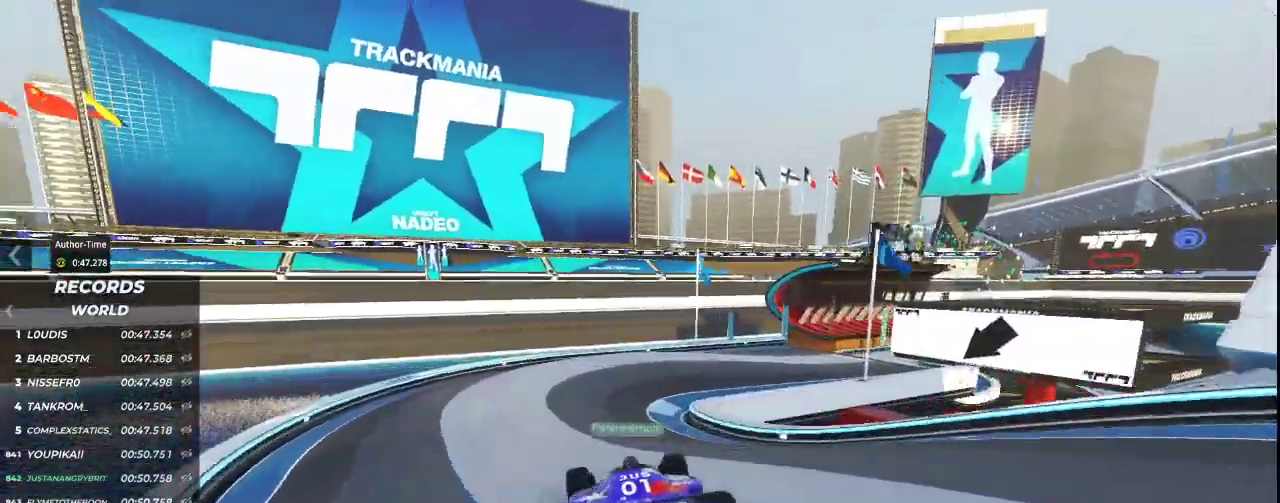
{"keys": ["right", "up"], "events": [[233, "right", "down"]]}
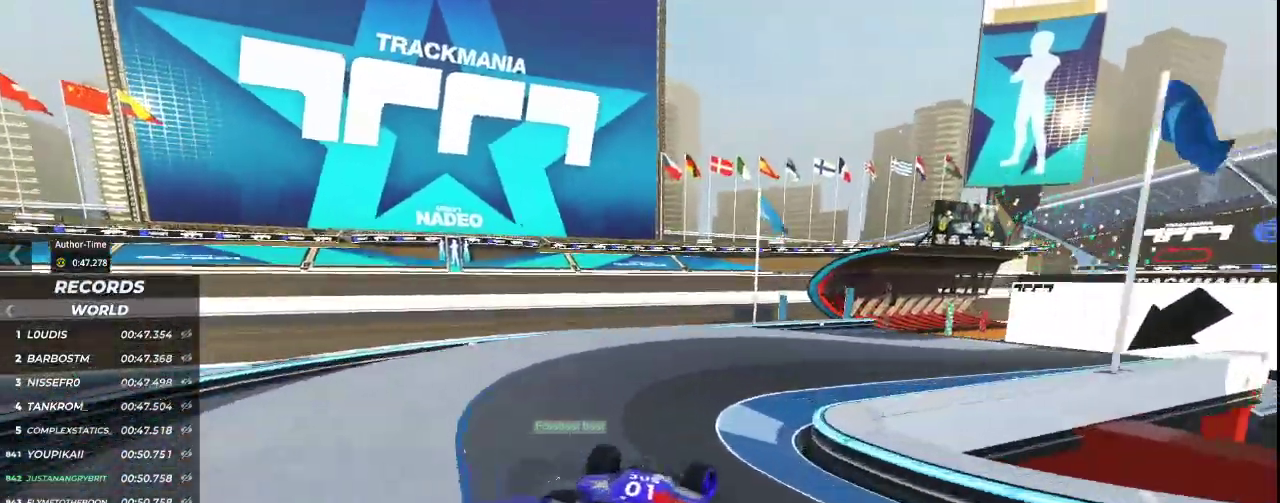
{"keys": ["up"], "events": [[433, "right", "up"]]}
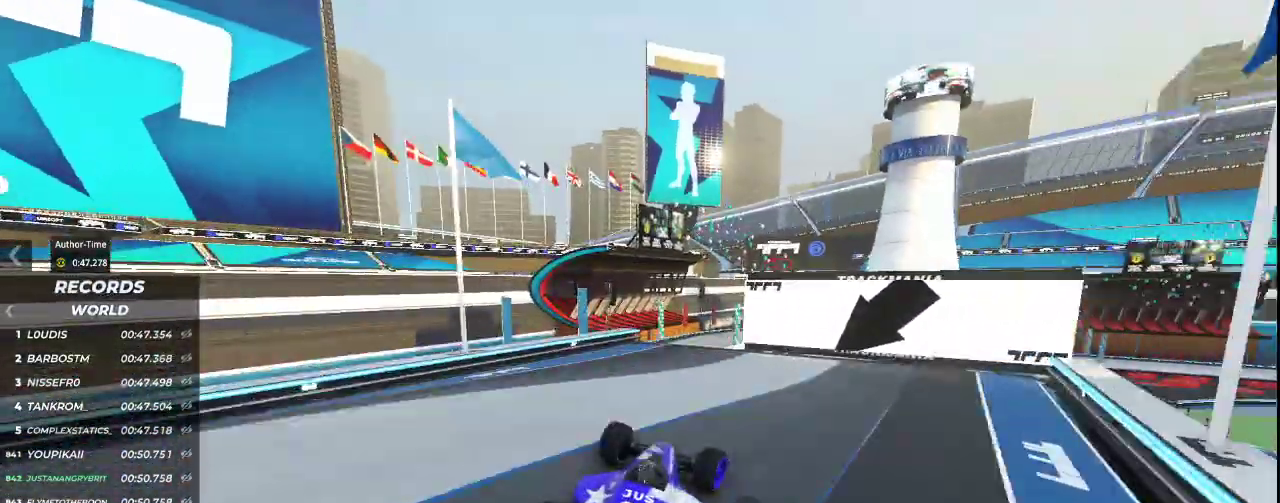
{"keys": ["up"], "events": [[33, "left", "down"], [300, "left", "up"]]}
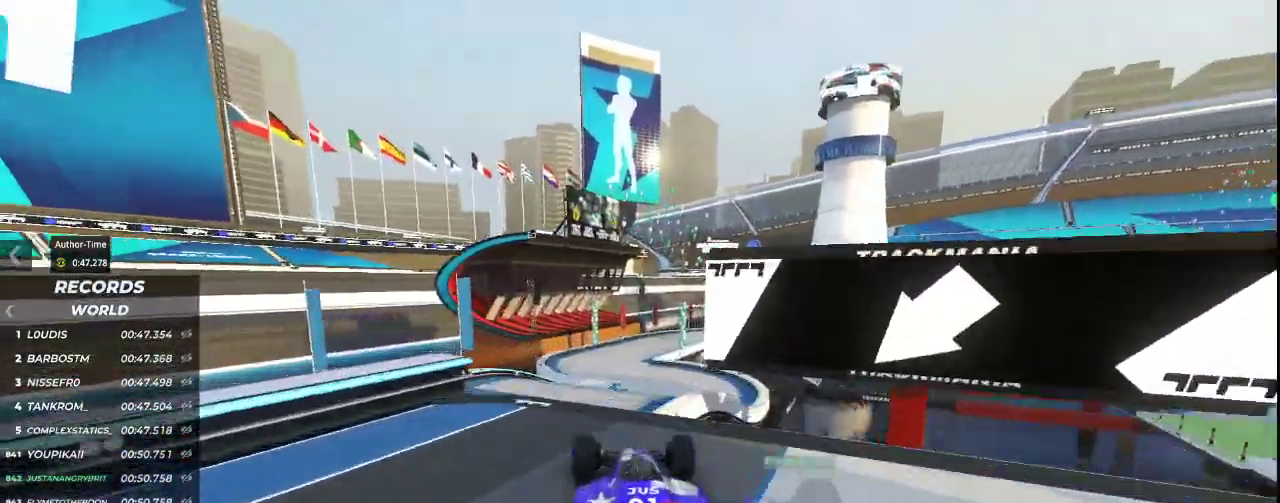
{"keys": ["right", "up"], "events": [[367, "right", "down"]]}
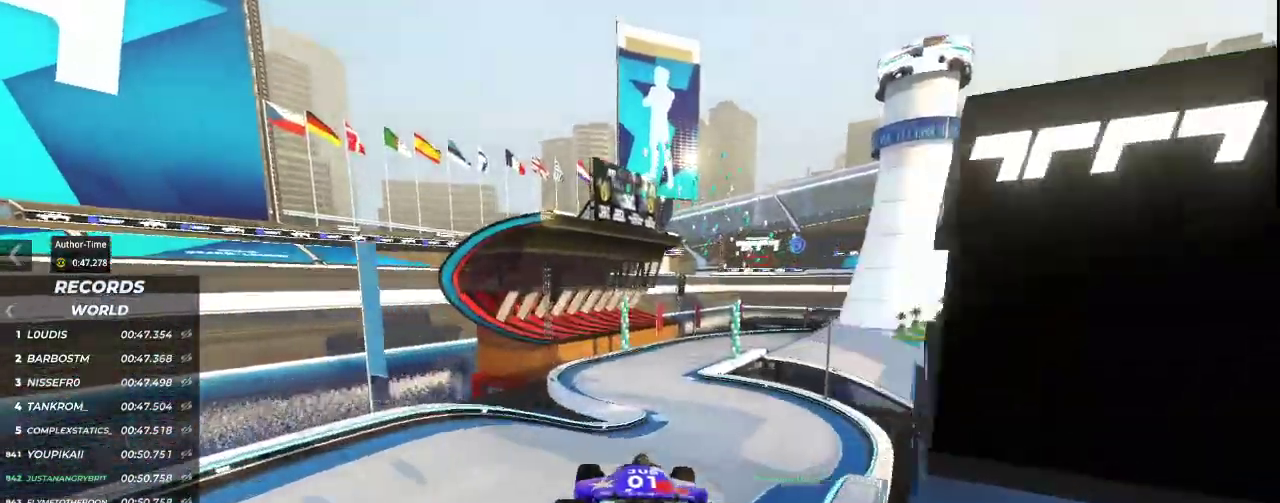
{"keys": ["right", "up"], "events": [[33, "right", "up"], [200, "right", "down"]]}
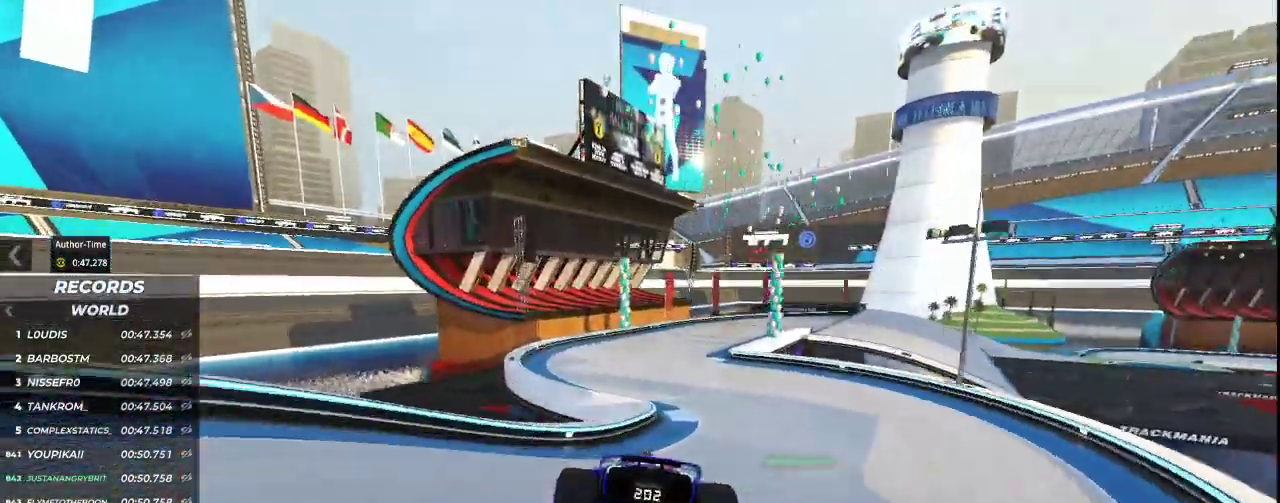
{"keys": ["right", "up"], "events": [[100, "left", "down"], [167, "right", "up"], [367, "left", "up"], [400, "right", "down"]]}
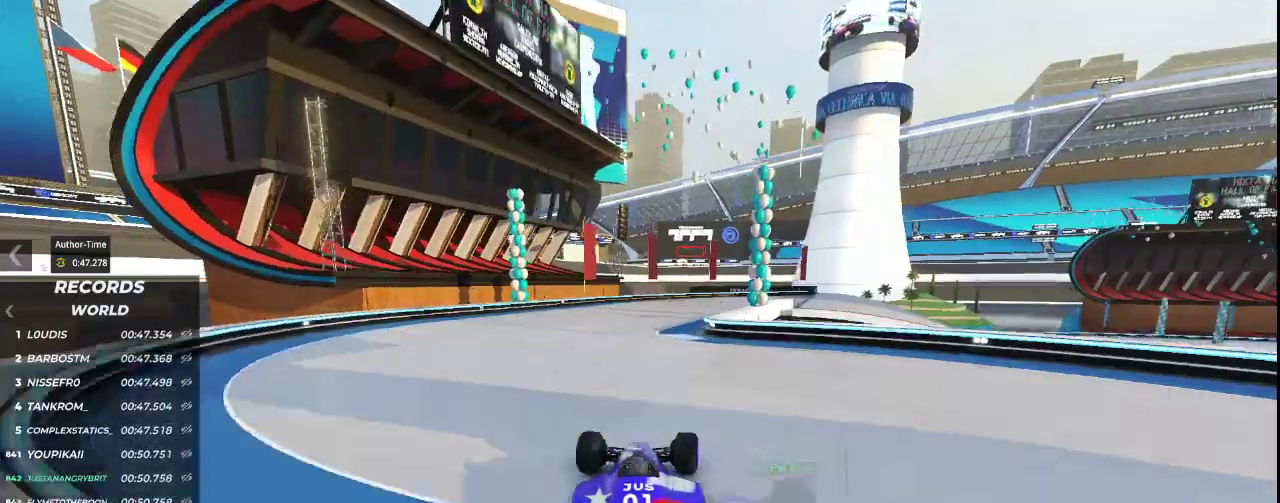
{"keys": ["right", "up"], "events": [[67, "right", "up"], [133, "right", "down"], [300, "right", "up"], [400, "right", "down"]]}
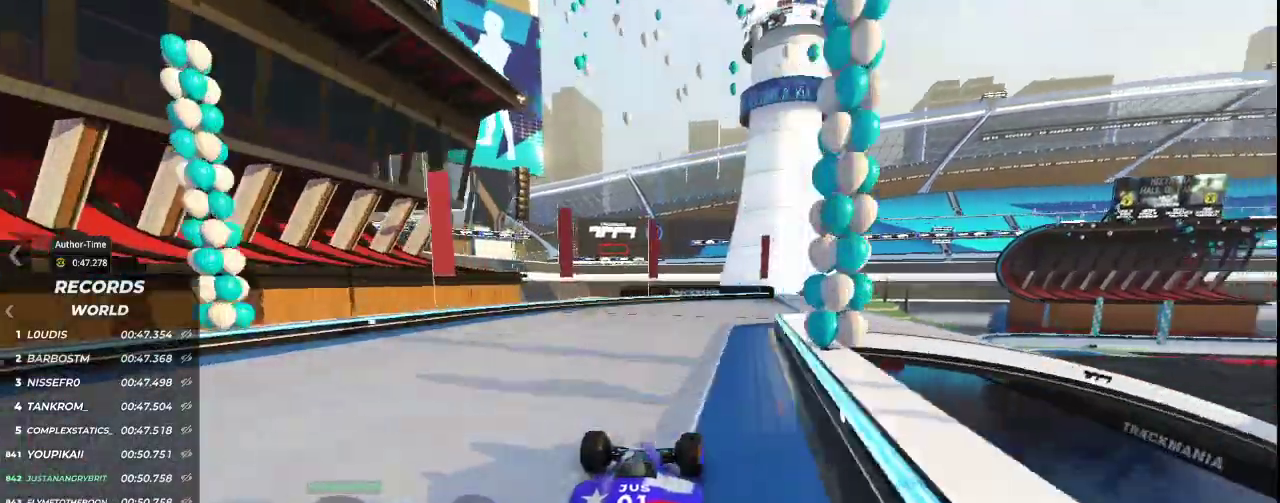
{"keys": ["right", "up"], "events": []}
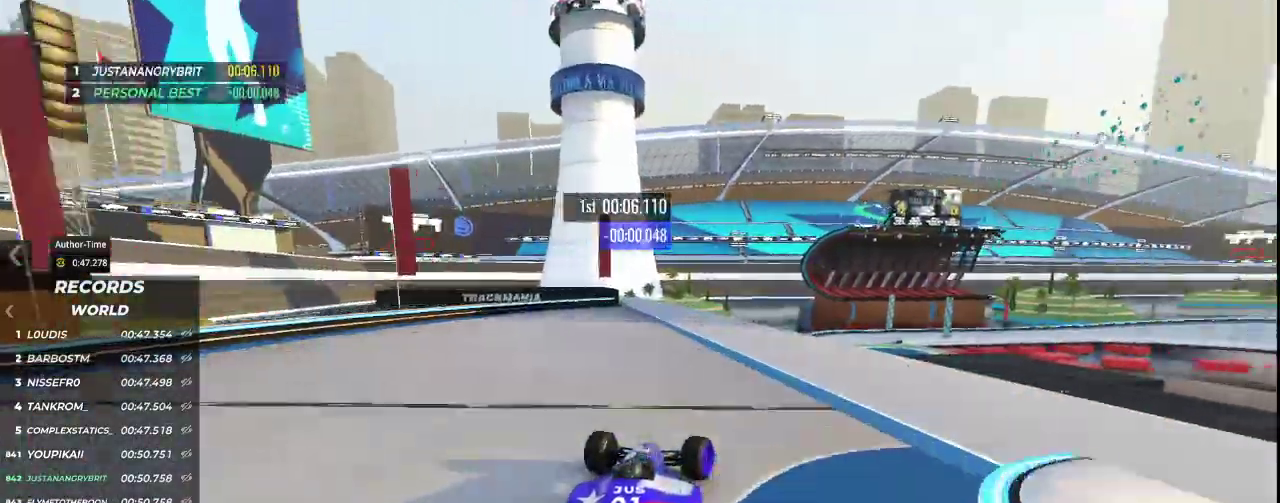
{"keys": ["up"], "events": [[67, "right", "up"]]}
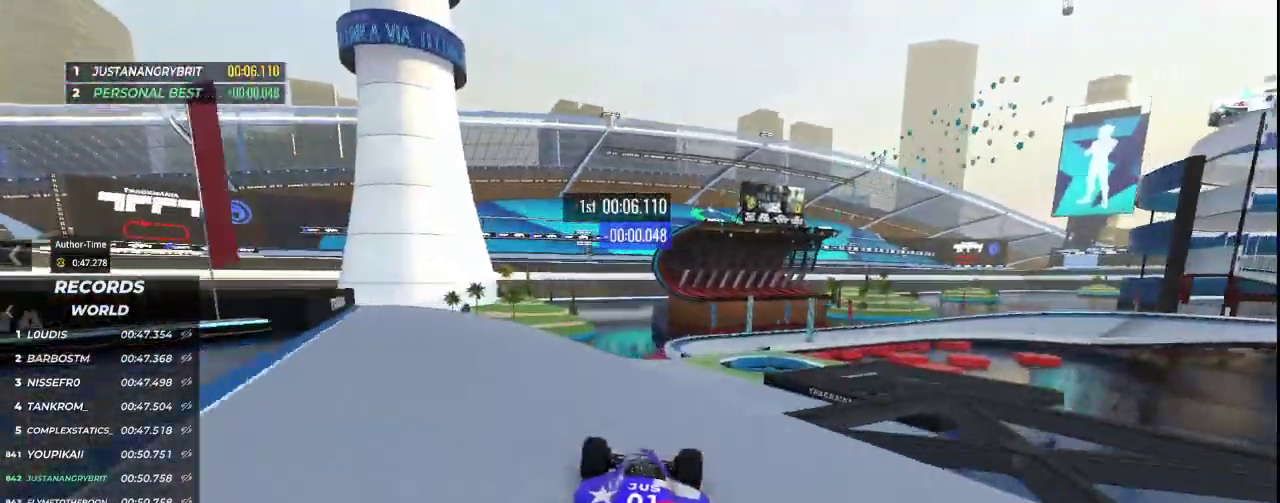
{"keys": ["right", "up"], "events": [[367, "right", "down"]]}
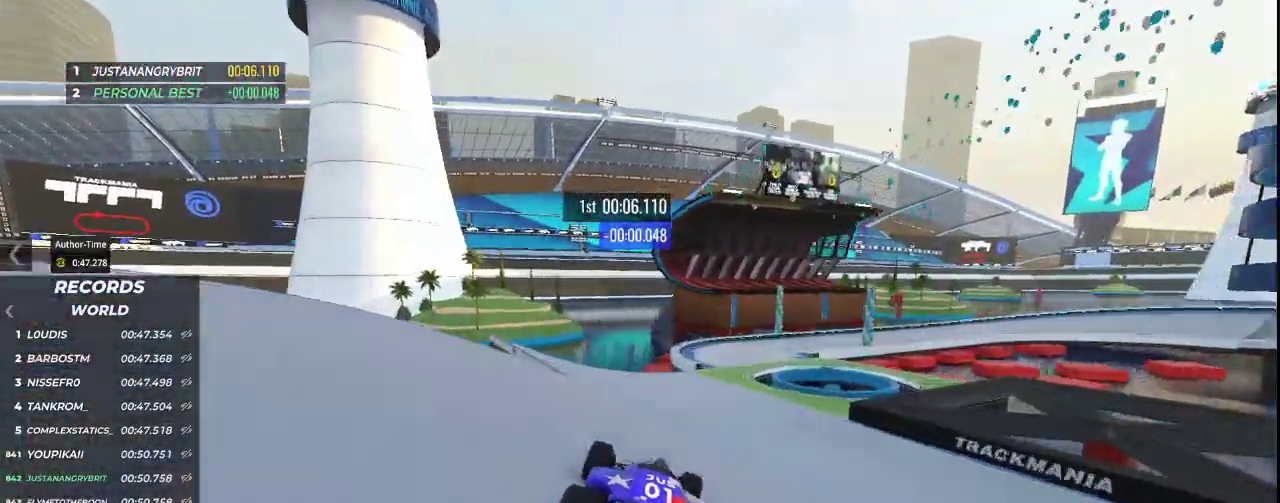
{"keys": ["right", "up"], "events": [[367, "right", "up"], [400, "right", "down"]]}
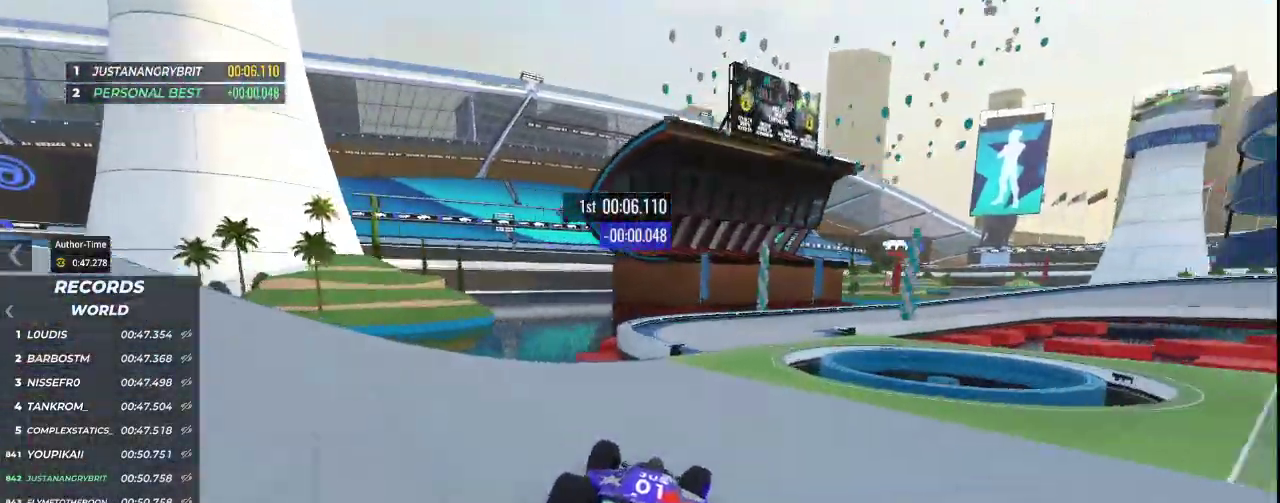
{"keys": ["right", "up"], "events": []}
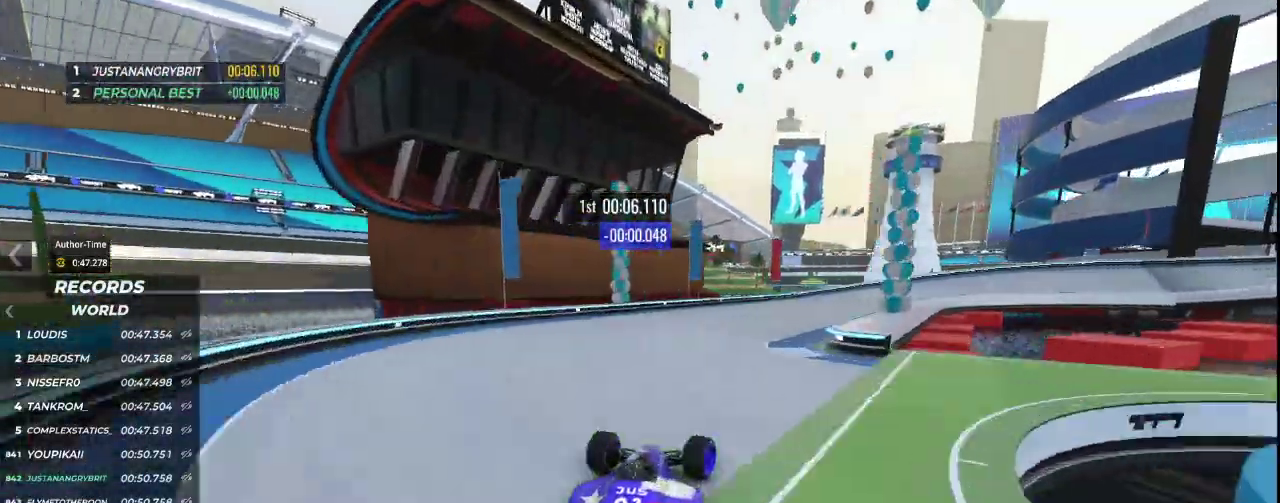
{"keys": ["down", "right", "up"], "events": [[100, "down", "down"]]}
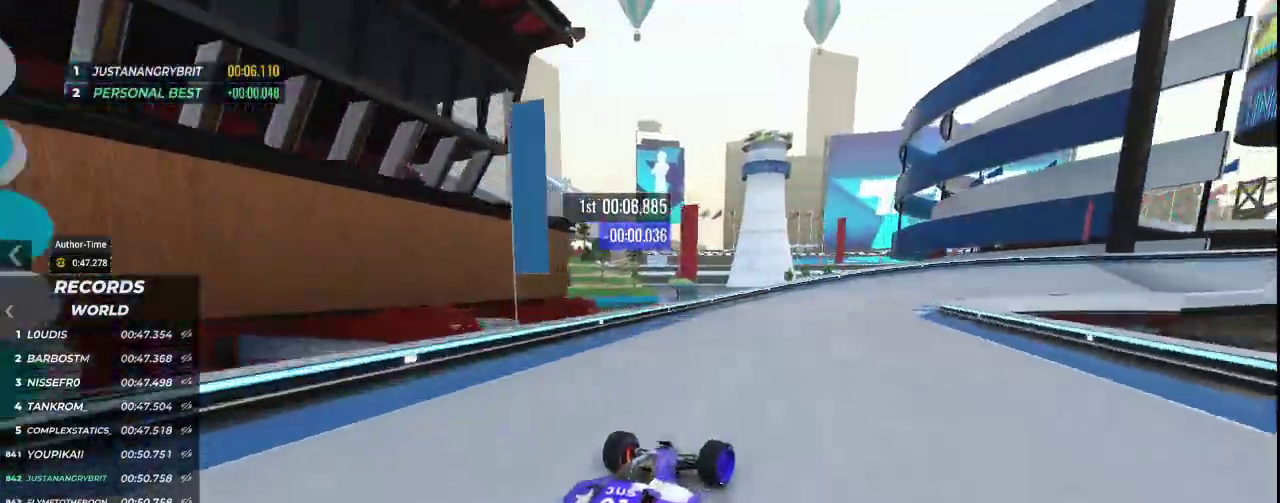
{"keys": ["right", "up"], "events": [[267, "down", "up"]]}
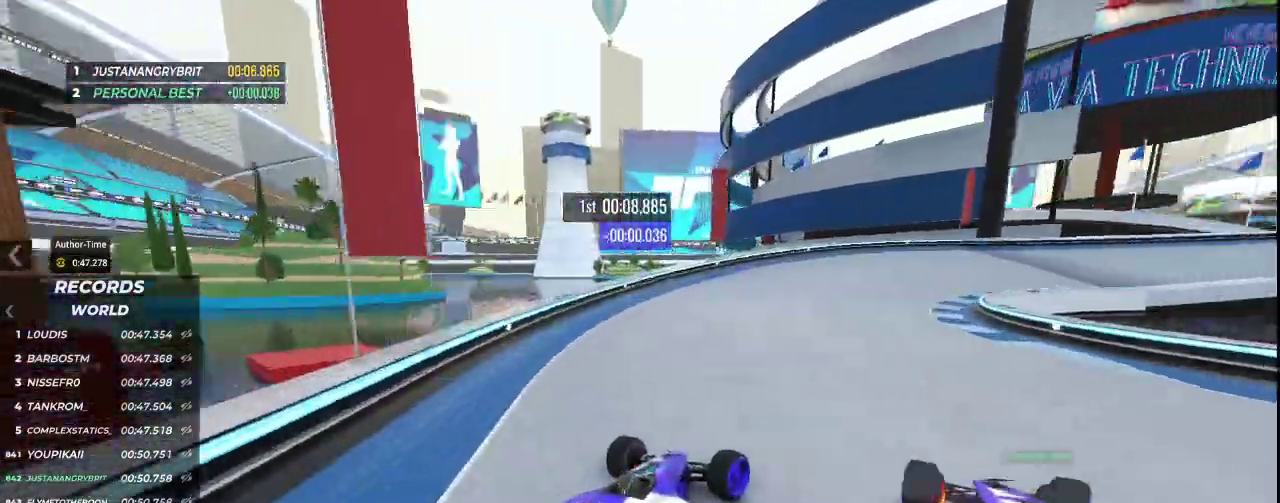
{"keys": ["right", "up"], "events": []}
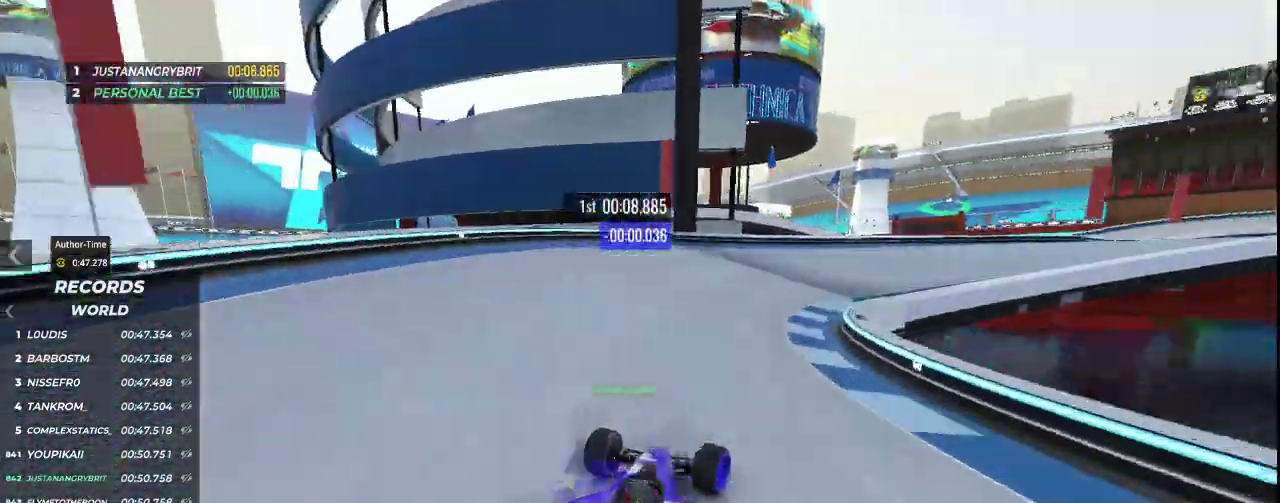
{"keys": ["right", "up"], "events": []}
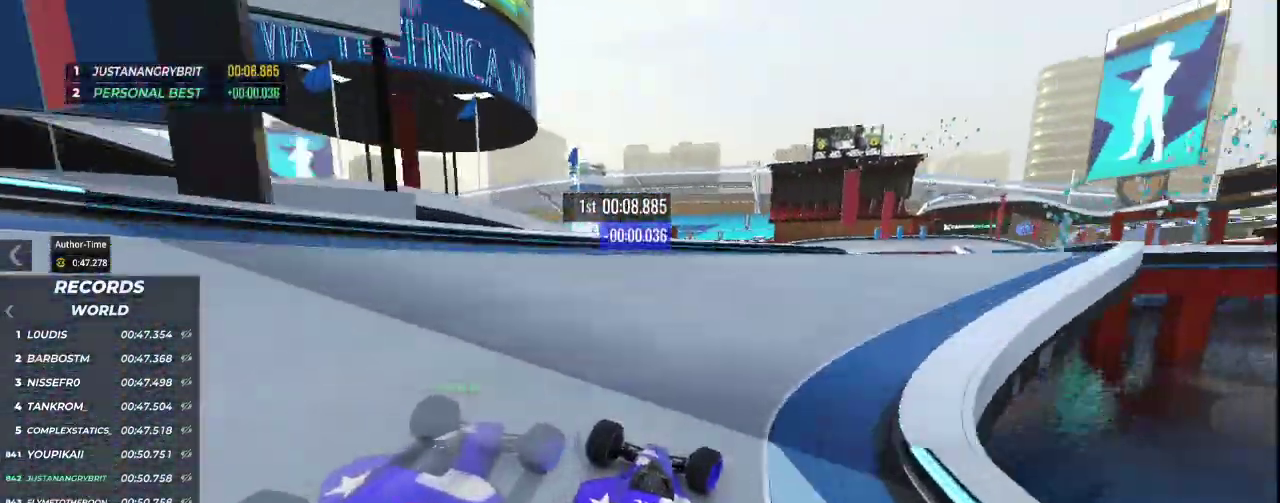
{"keys": ["right", "up"], "events": []}
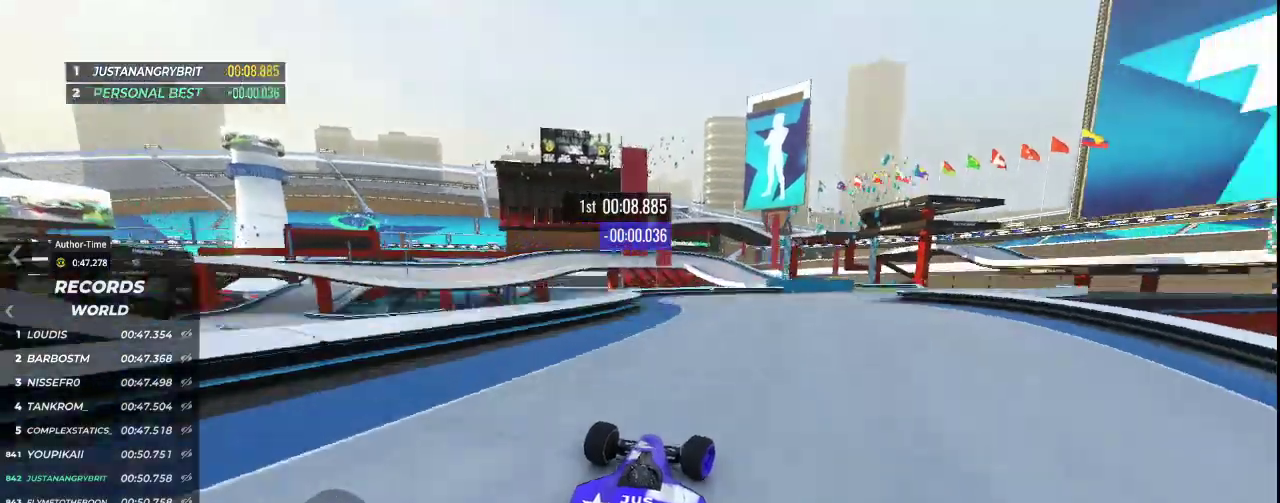
{"keys": ["up"], "events": [[500, "right", "up"]]}